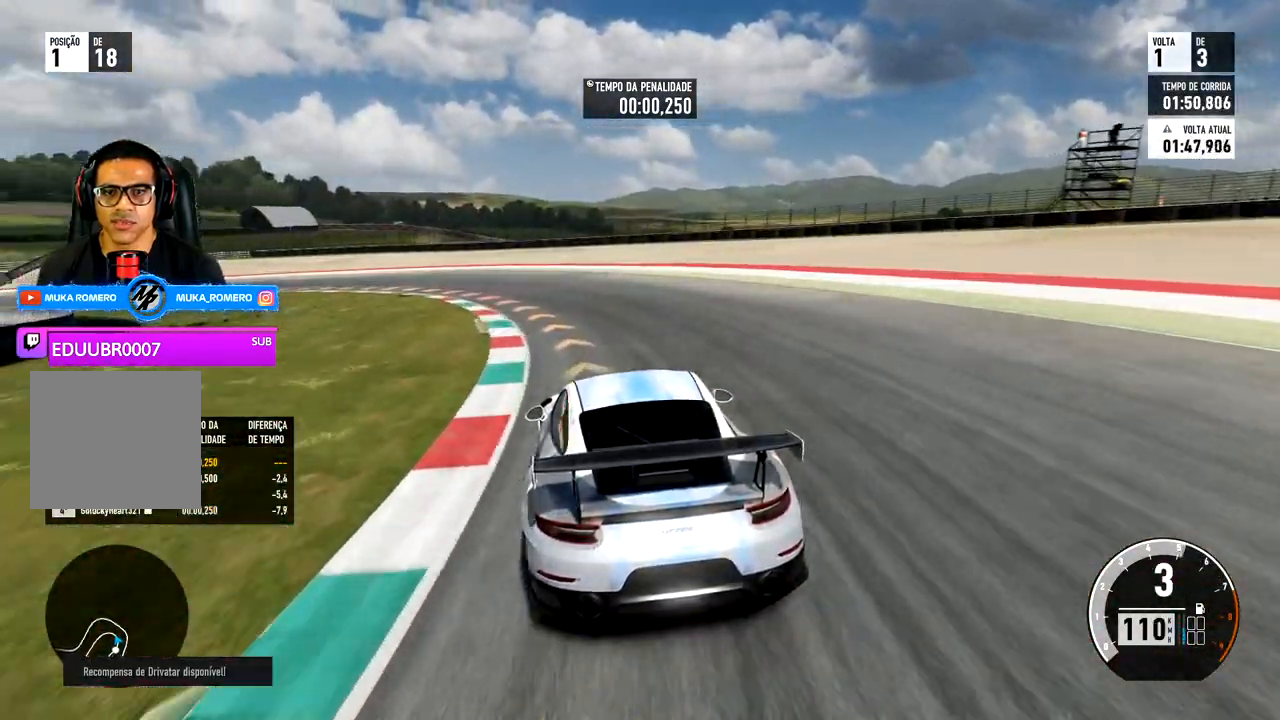
Gameplay with a controller (Xbox layout); each line is a JSON object with the inputs held at the frame after it (dt_ms = milliseconds from this image to that frame). "events" lists button and stick changes between this image and that frame as [ms after this image, input, new state], when the widget could be followed in between.
{"dt_ms": 500, "buttons": ["R2"], "left_stick": "left", "right_stick": "center", "events": []}
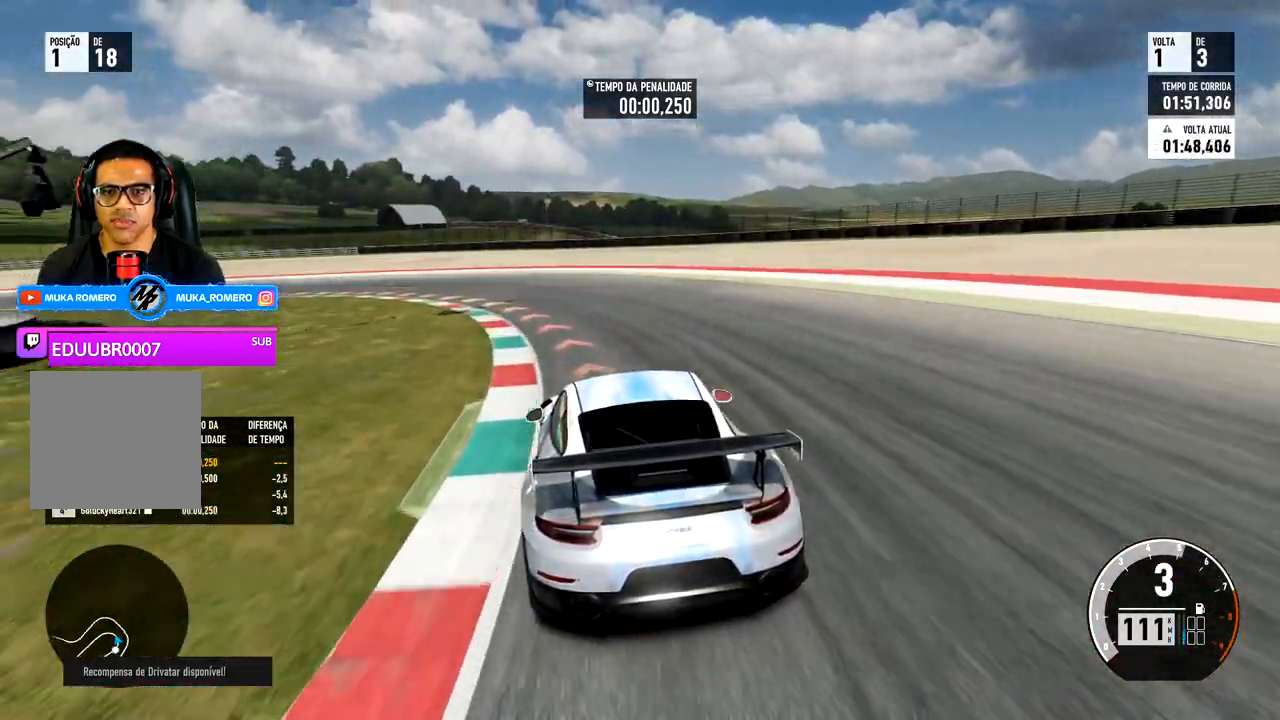
{"dt_ms": 500, "buttons": ["R2"], "left_stick": "left", "right_stick": "center", "events": []}
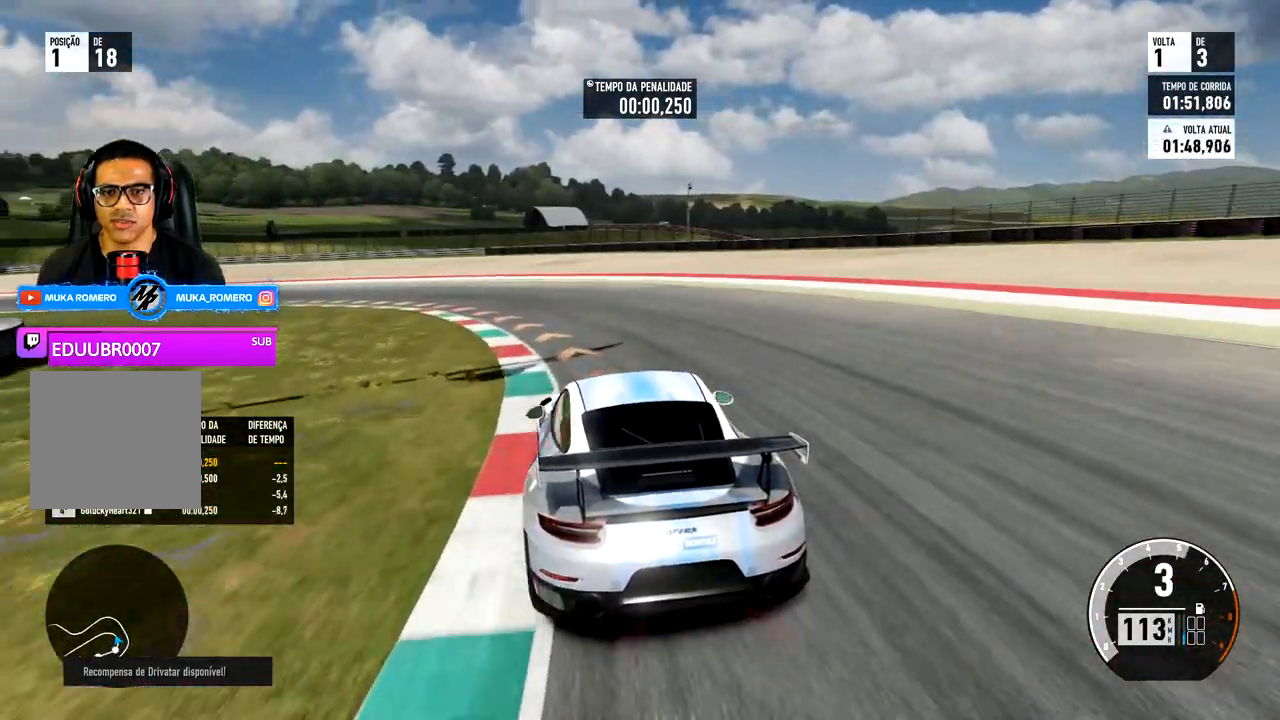
{"dt_ms": 500, "buttons": ["R2"], "left_stick": "left", "right_stick": "center", "events": []}
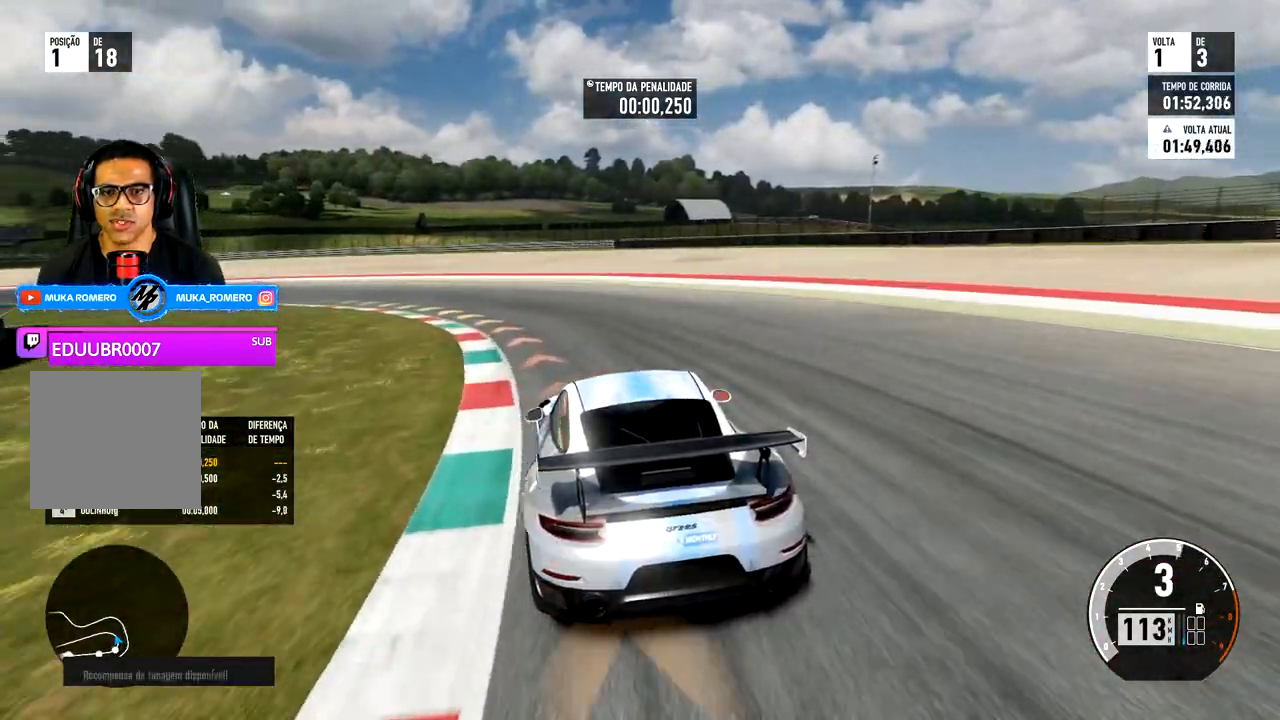
{"dt_ms": 500, "buttons": [], "left_stick": "left", "right_stick": "center", "events": [[217, "R2", "up"]]}
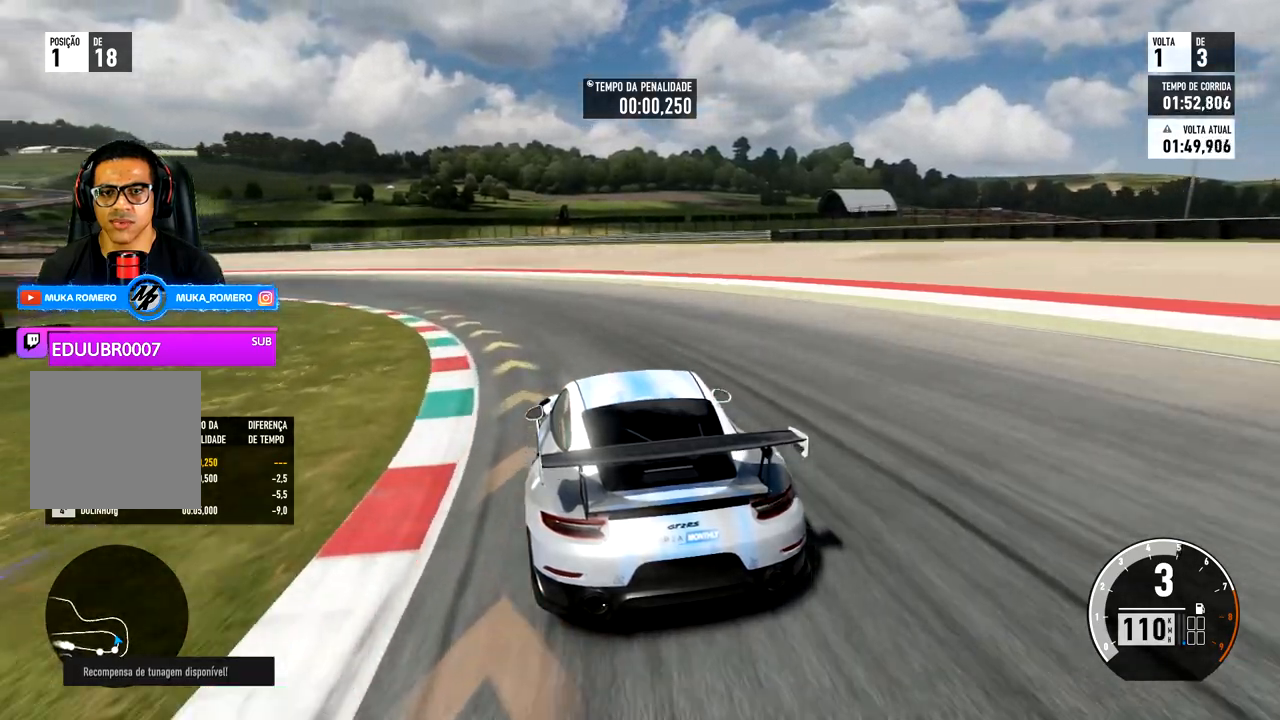
{"dt_ms": 500, "buttons": ["R2"], "left_stick": "left", "right_stick": "center", "events": [[400, "R2", "down"]]}
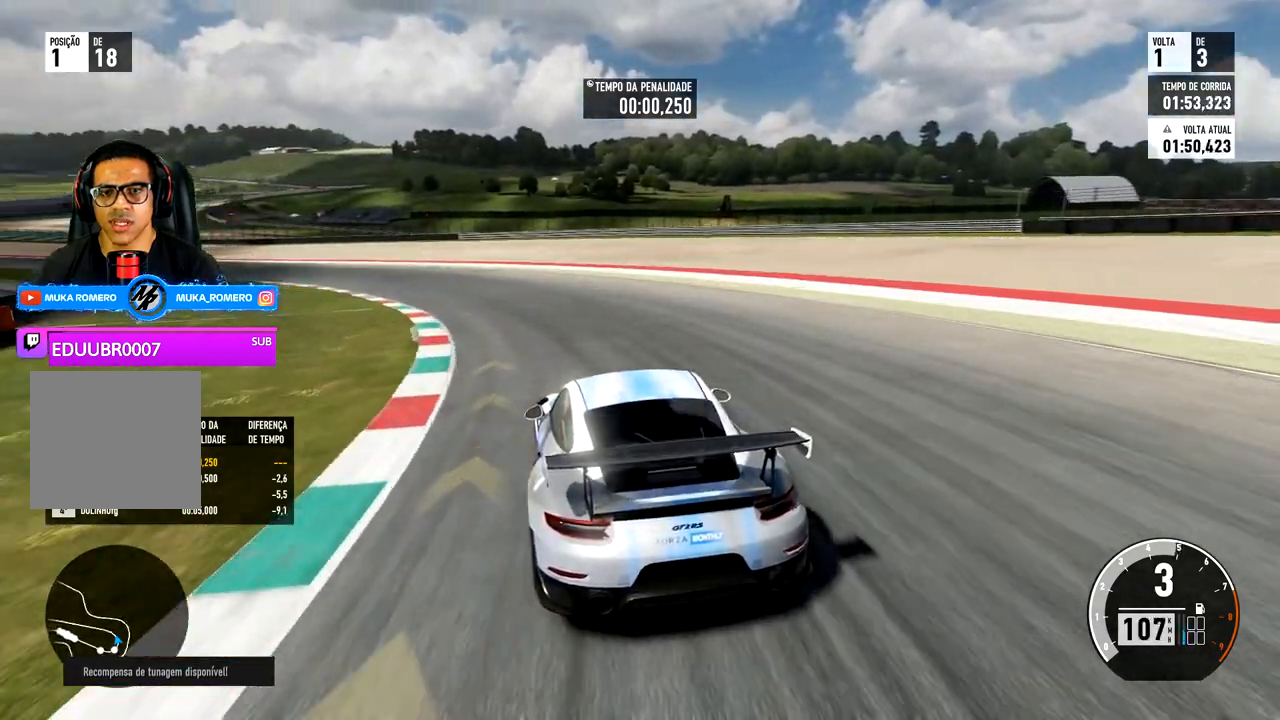
{"dt_ms": 500, "buttons": ["R2"], "left_stick": "left", "right_stick": "center", "events": []}
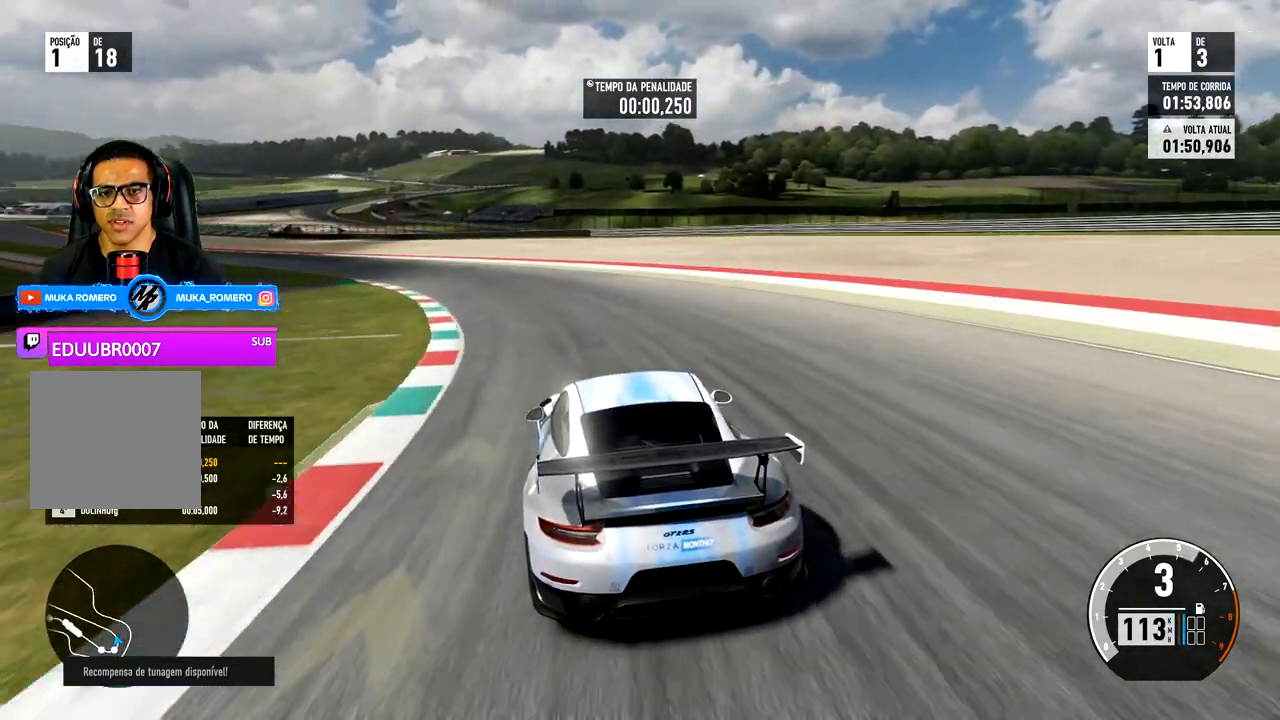
{"dt_ms": 500, "buttons": ["R2"], "left_stick": "left", "right_stick": "center", "events": []}
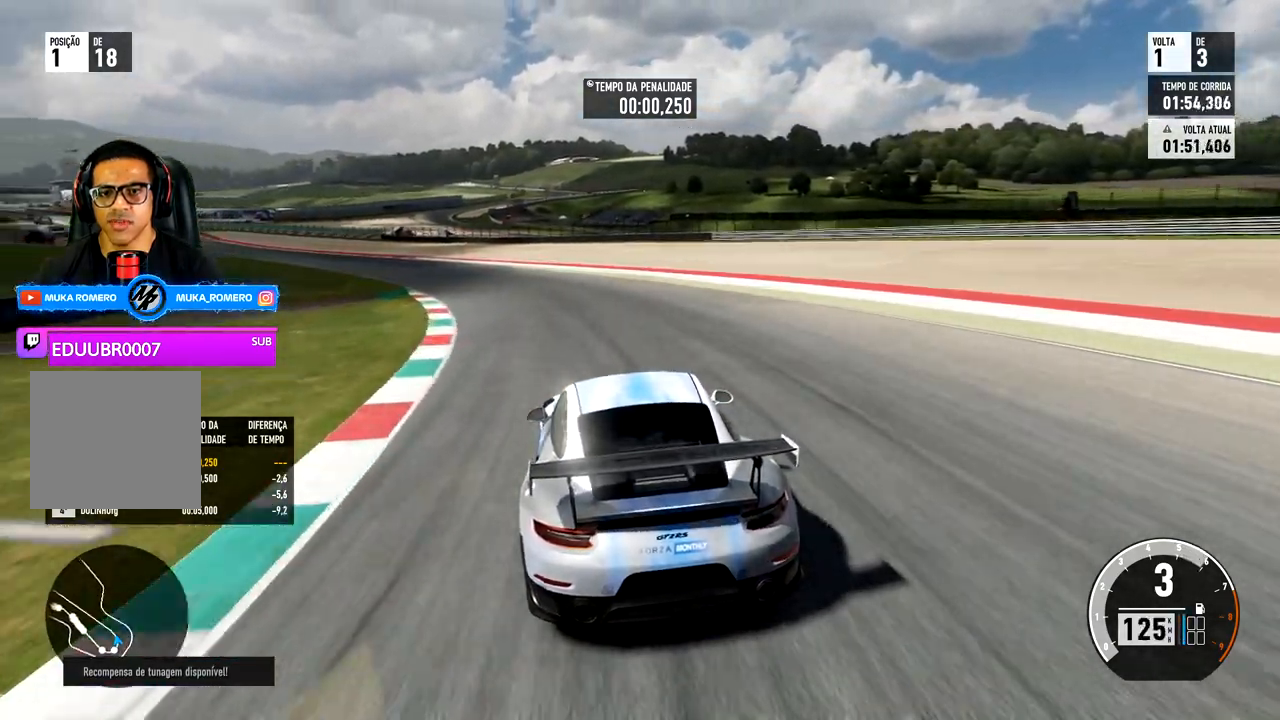
{"dt_ms": 500, "buttons": ["R2"], "left_stick": "down-left", "right_stick": "center", "events": [[483, "left_stick", "down-left"]]}
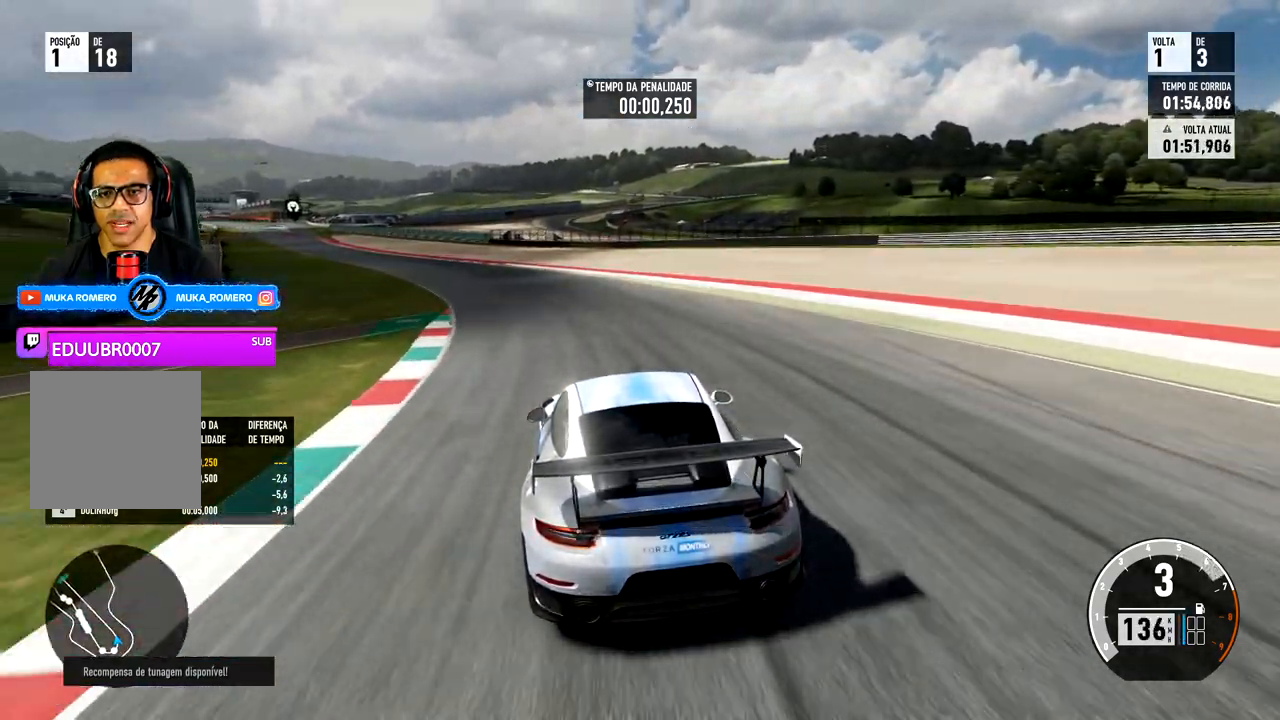
{"dt_ms": 500, "buttons": ["R2"], "left_stick": "down-left", "right_stick": "center", "events": []}
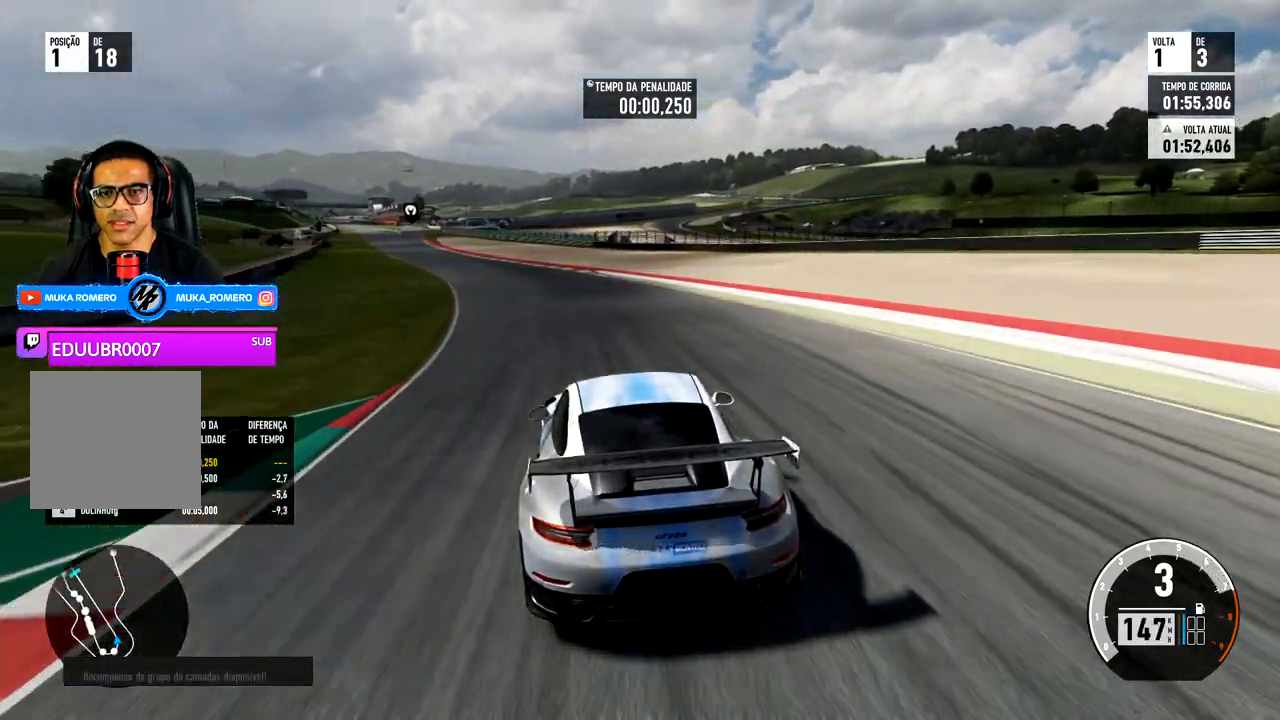
{"dt_ms": 500, "buttons": ["R2"], "left_stick": "down-left", "right_stick": "center", "events": [[217, "left_stick", "center"], [283, "left_stick", "down-left"]]}
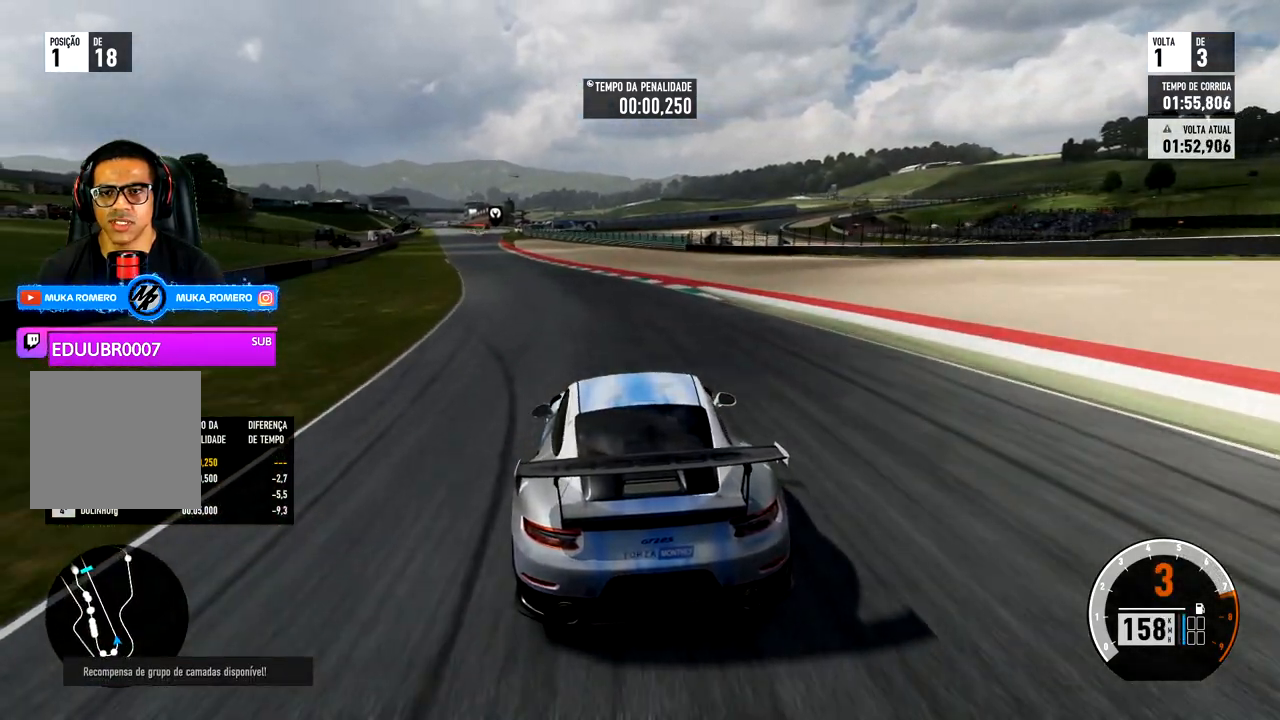
{"dt_ms": 500, "buttons": ["A", "B", "R2"], "left_stick": "down-left", "right_stick": "center", "events": [[100, "left_stick", "center"], [183, "left_stick", "down-left"], [467, "A", "down"], [467, "B", "down"]]}
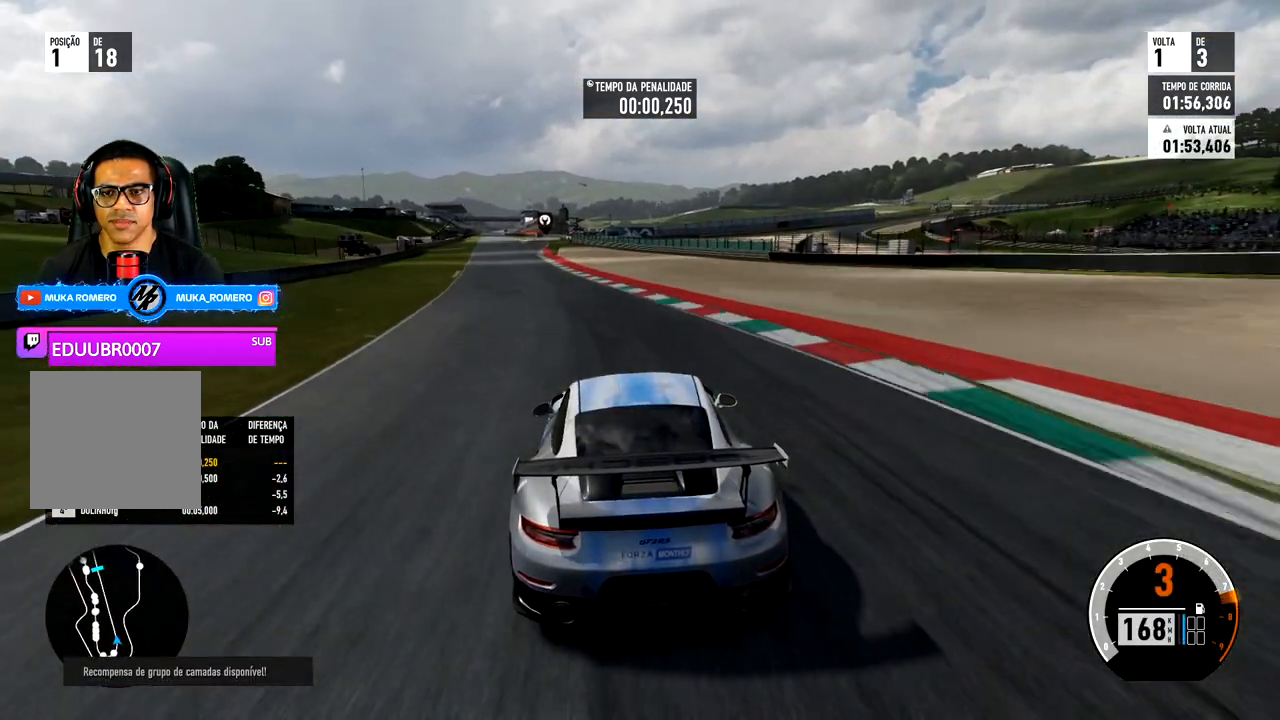
{"dt_ms": 500, "buttons": ["R2"], "left_stick": "down-left", "right_stick": "center", "events": [[67, "A", "up"], [83, "B", "up"], [200, "left_stick", "center"], [317, "left_stick", "down-left"]]}
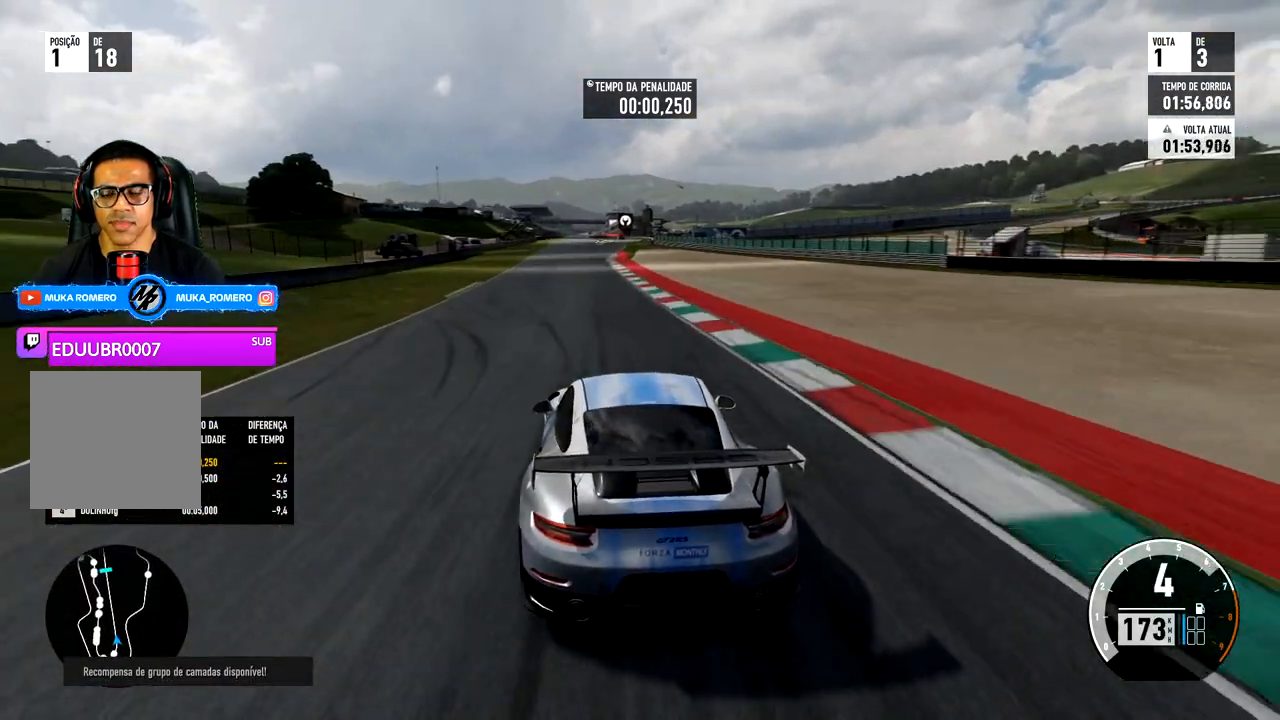
{"dt_ms": 500, "buttons": ["R2"], "left_stick": "center", "right_stick": "center", "events": [[83, "left_stick", "center"]]}
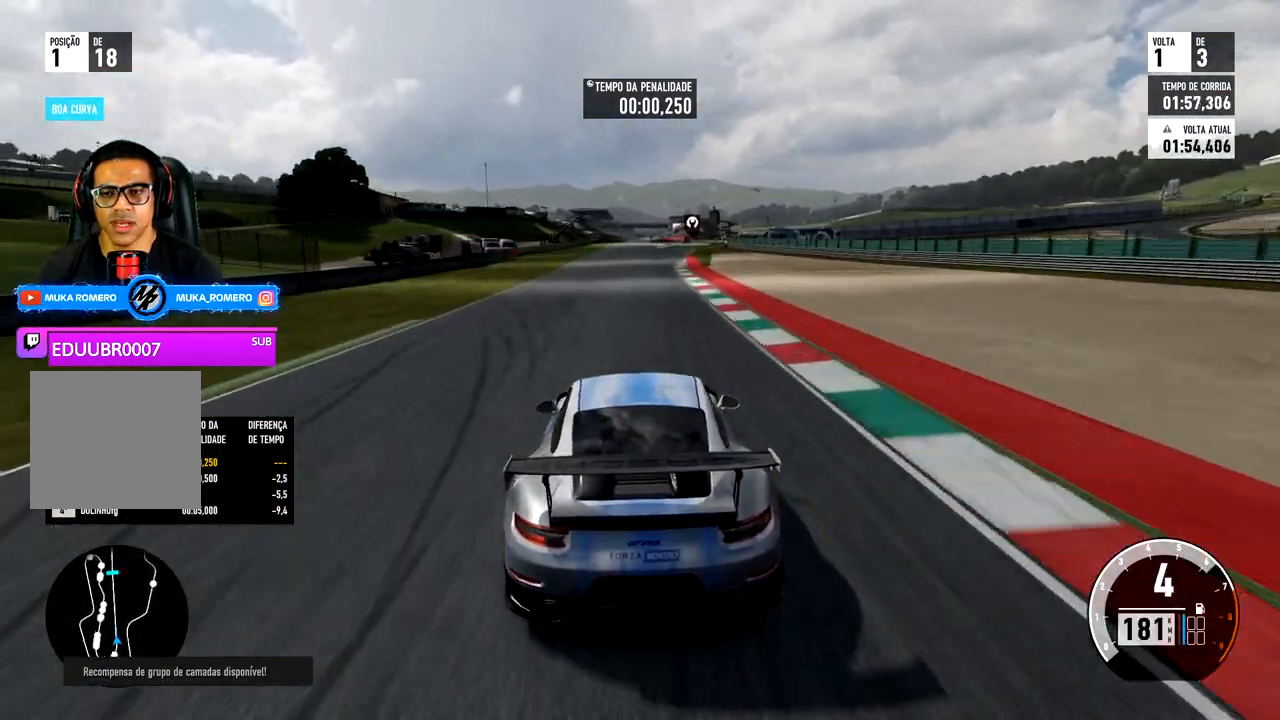
{"dt_ms": 500, "buttons": ["R2"], "left_stick": "down-left", "right_stick": "center", "events": [[450, "left_stick", "down-left"]]}
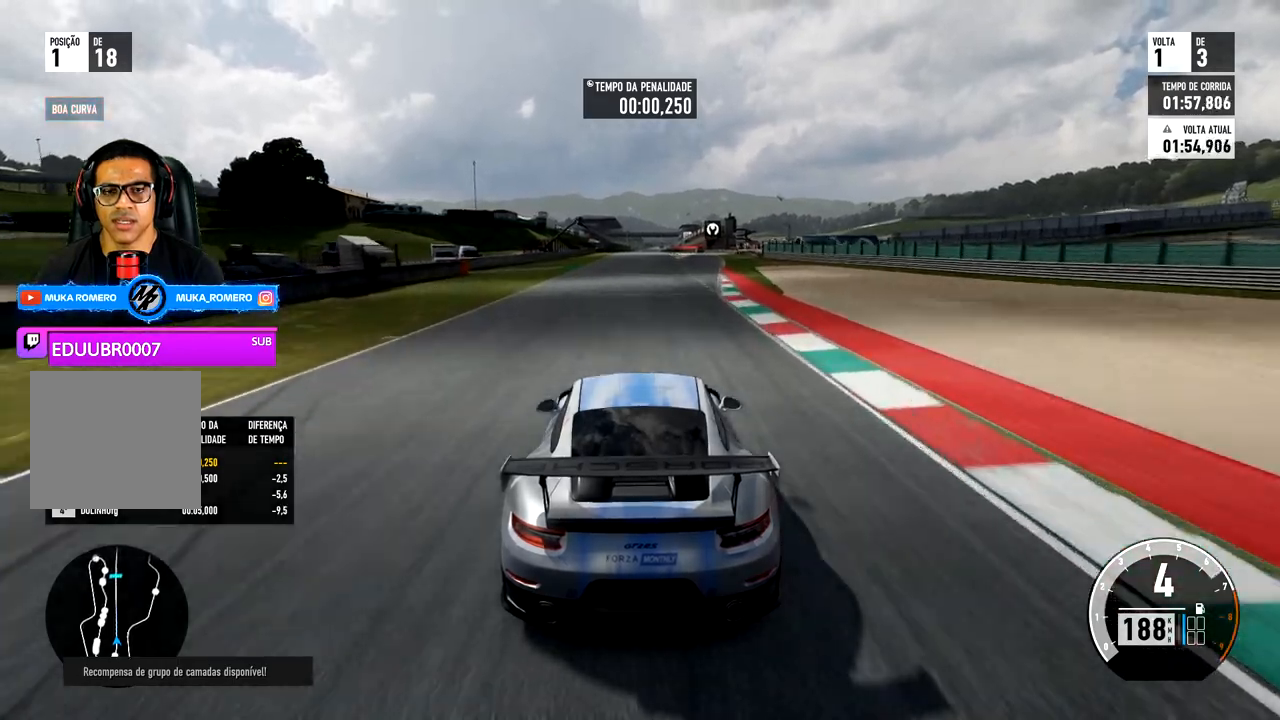
{"dt_ms": 500, "buttons": ["R2"], "left_stick": "center", "right_stick": "center", "events": [[33, "left_stick", "center"], [283, "left_stick", "right"], [417, "left_stick", "center"]]}
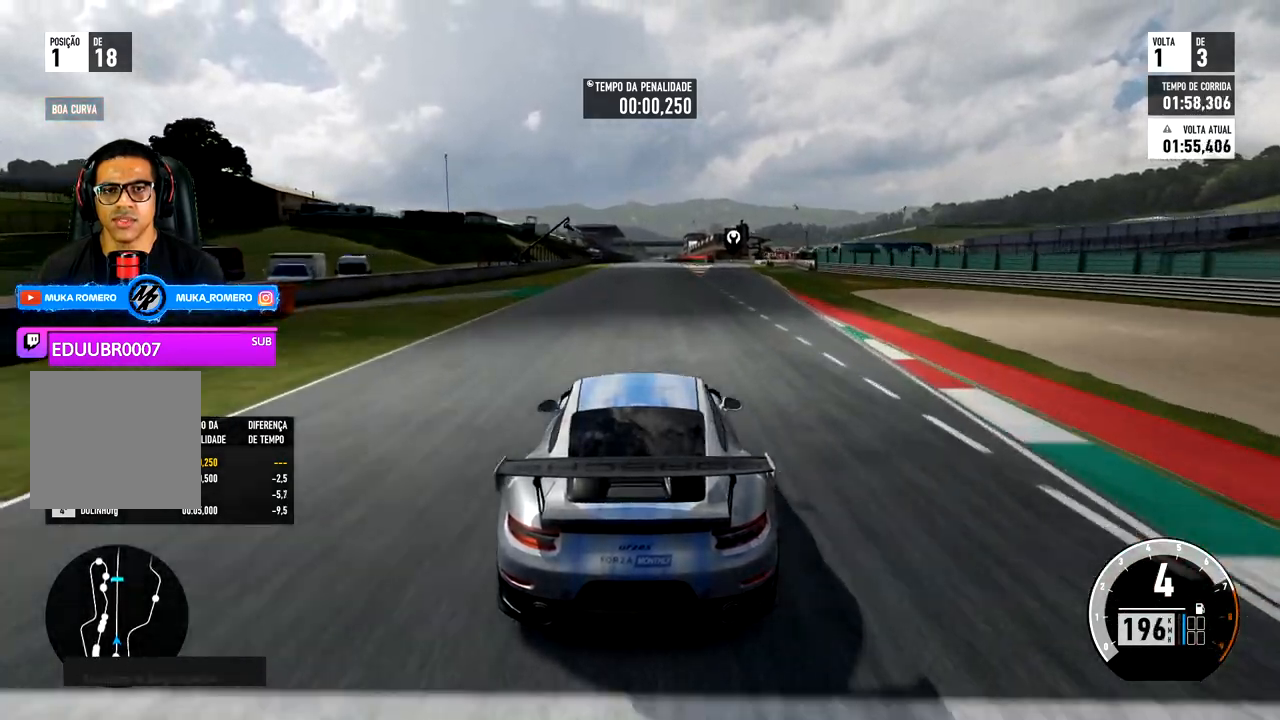
{"dt_ms": 500, "buttons": ["R2"], "left_stick": "center", "right_stick": "center", "events": [[350, "left_stick", "right"], [483, "left_stick", "center"]]}
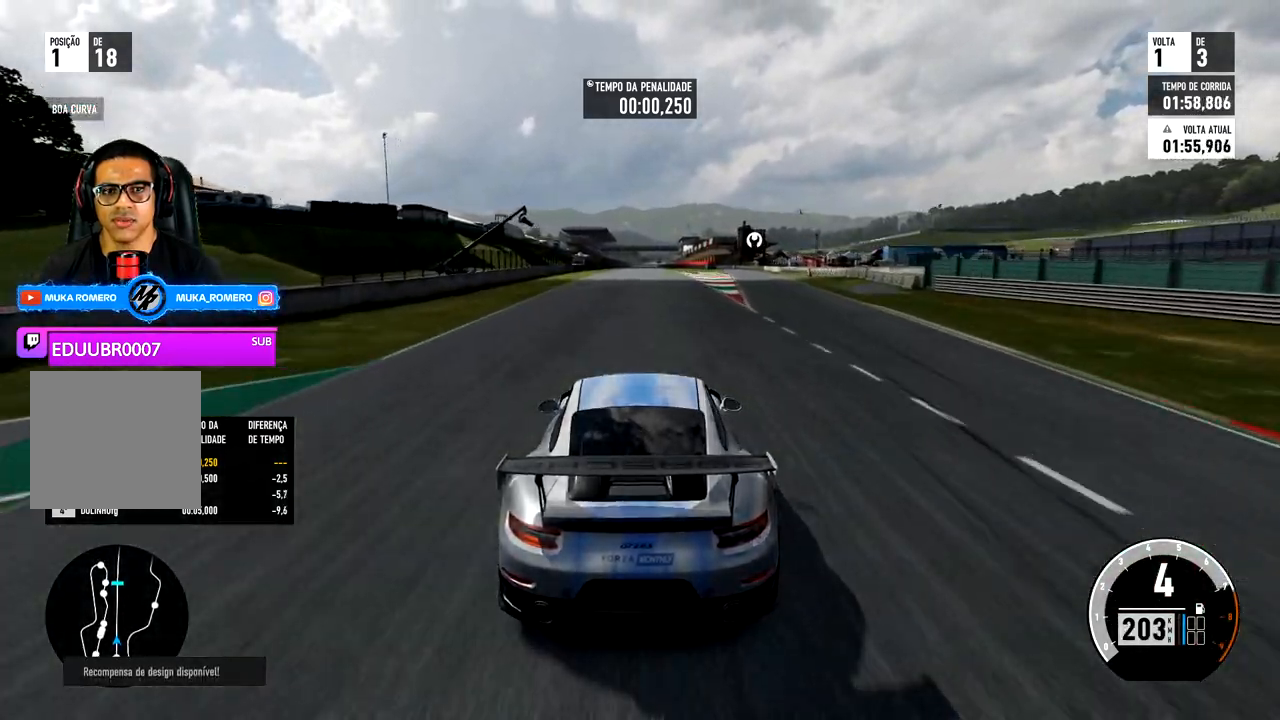
{"dt_ms": 500, "buttons": ["R2"], "left_stick": "center", "right_stick": "center", "events": []}
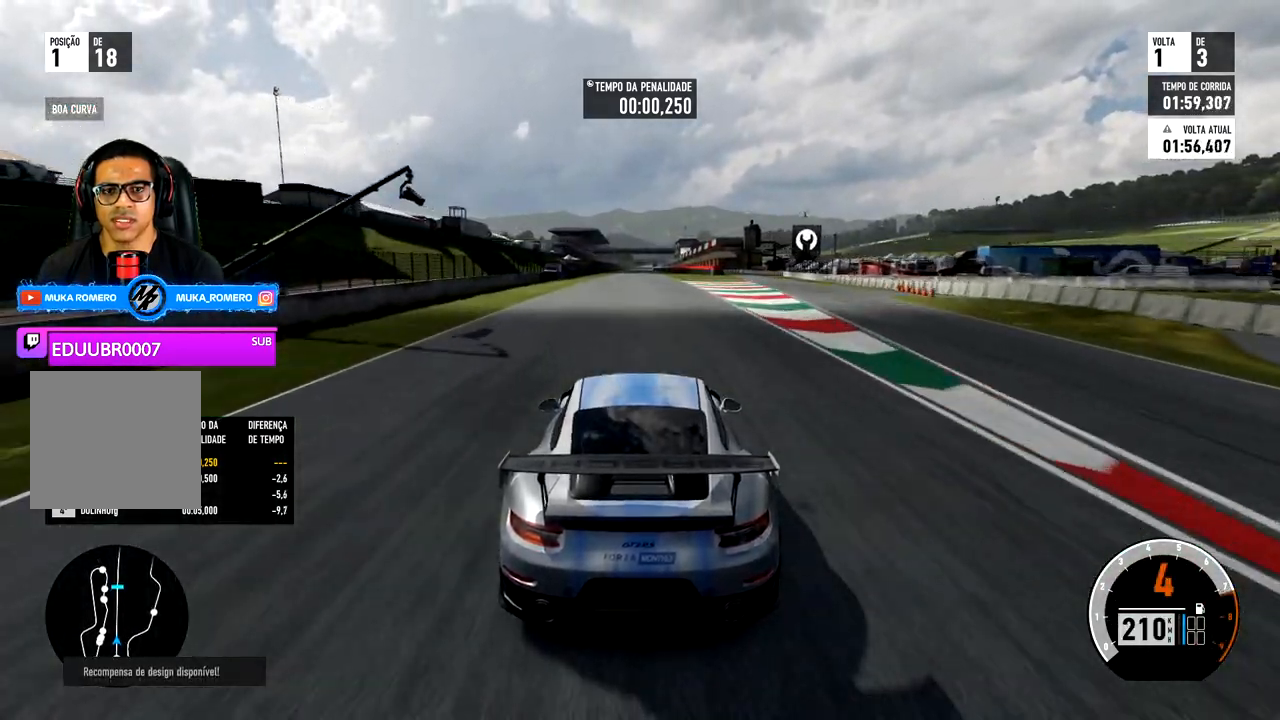
{"dt_ms": 500, "buttons": ["R2"], "left_stick": "center", "right_stick": "center", "events": [[267, "left_stick", "left"], [333, "left_stick", "center"]]}
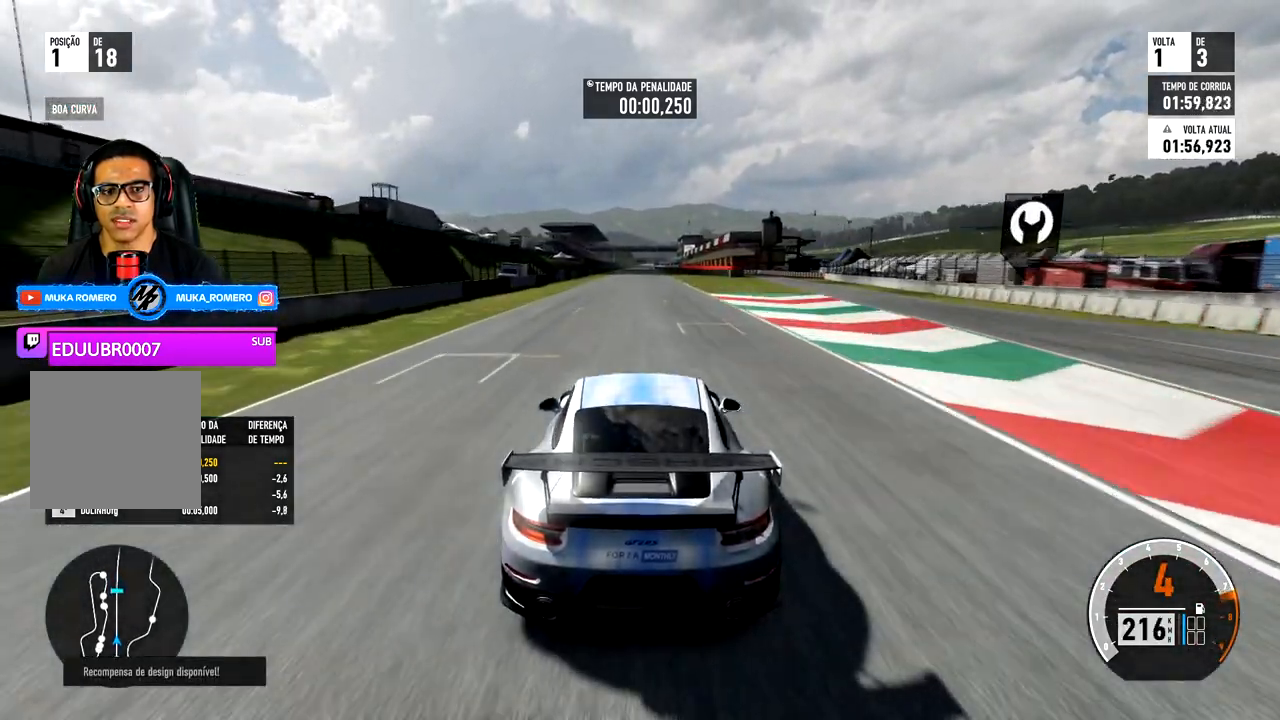
{"dt_ms": 1000, "buttons": ["R2"], "left_stick": "center", "right_stick": "center"}
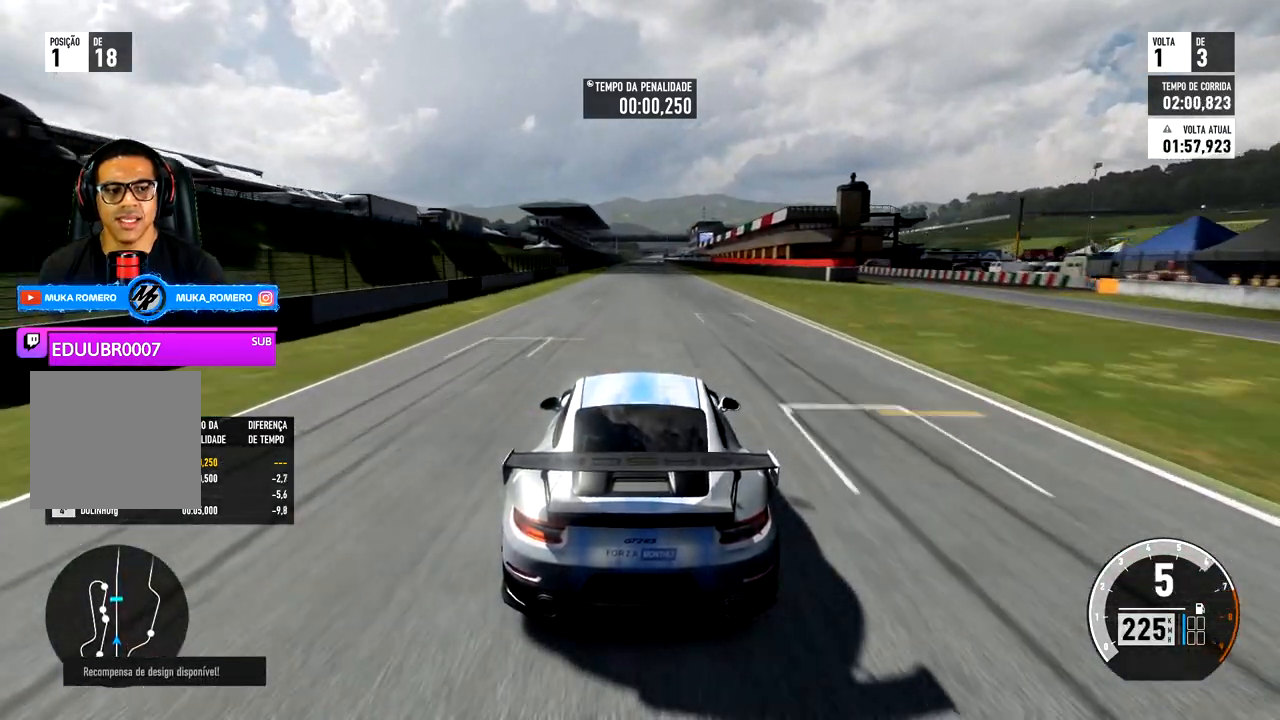
{"dt_ms": 500, "buttons": ["R2"], "left_stick": "center", "right_stick": "center", "events": []}
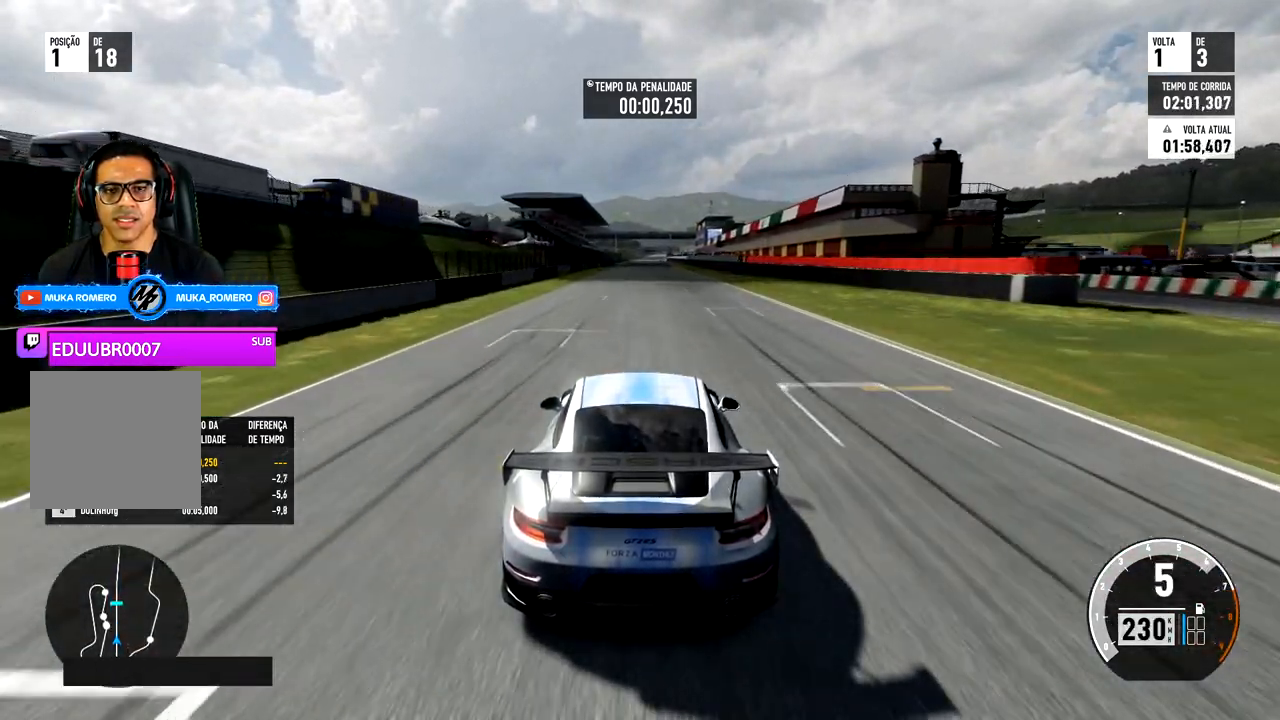
{"dt_ms": 500, "buttons": ["R2"], "left_stick": "center", "right_stick": "center", "events": []}
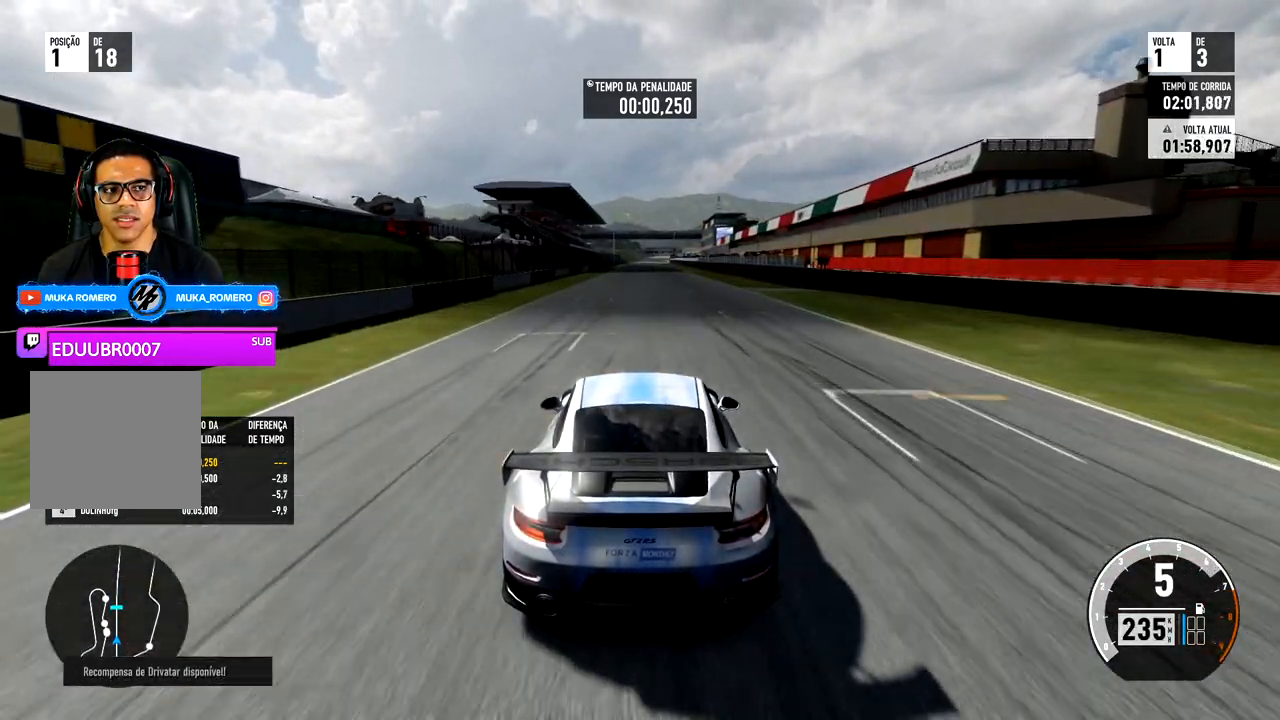
{"dt_ms": 500, "buttons": ["R2"], "left_stick": "center", "right_stick": "center", "events": []}
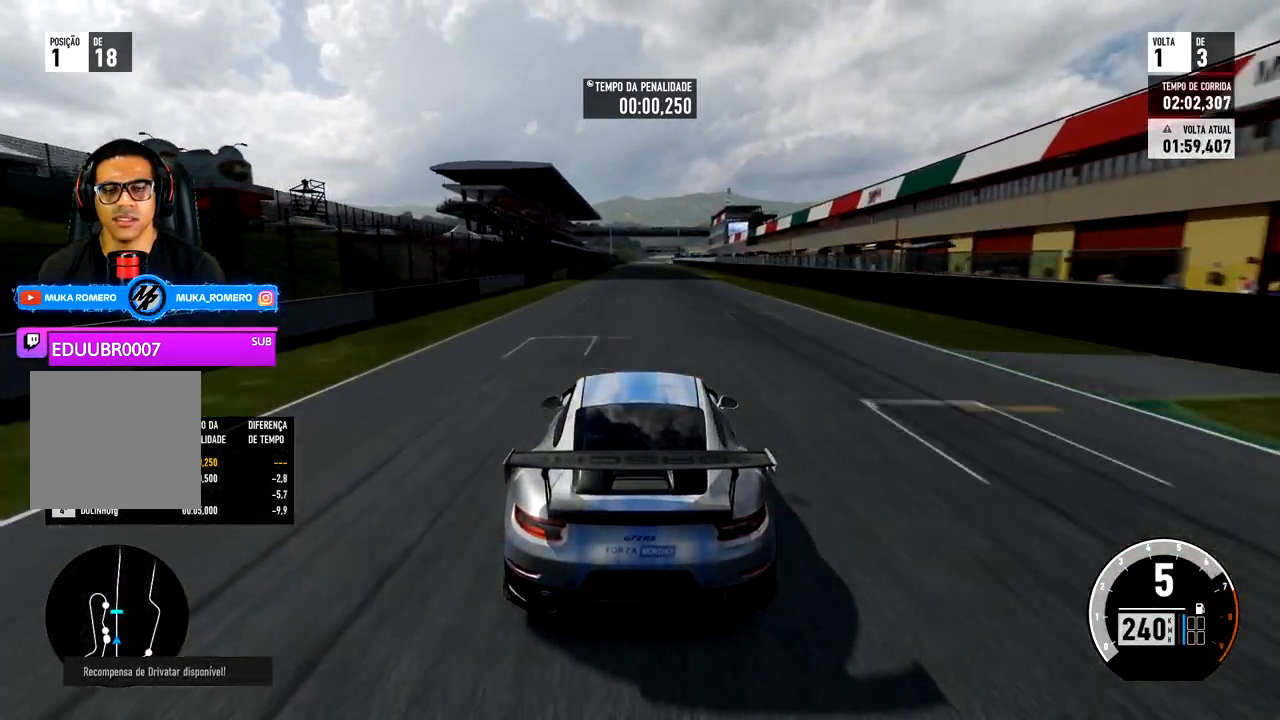
{"dt_ms": 500, "buttons": ["R2"], "left_stick": "center", "right_stick": "center", "events": []}
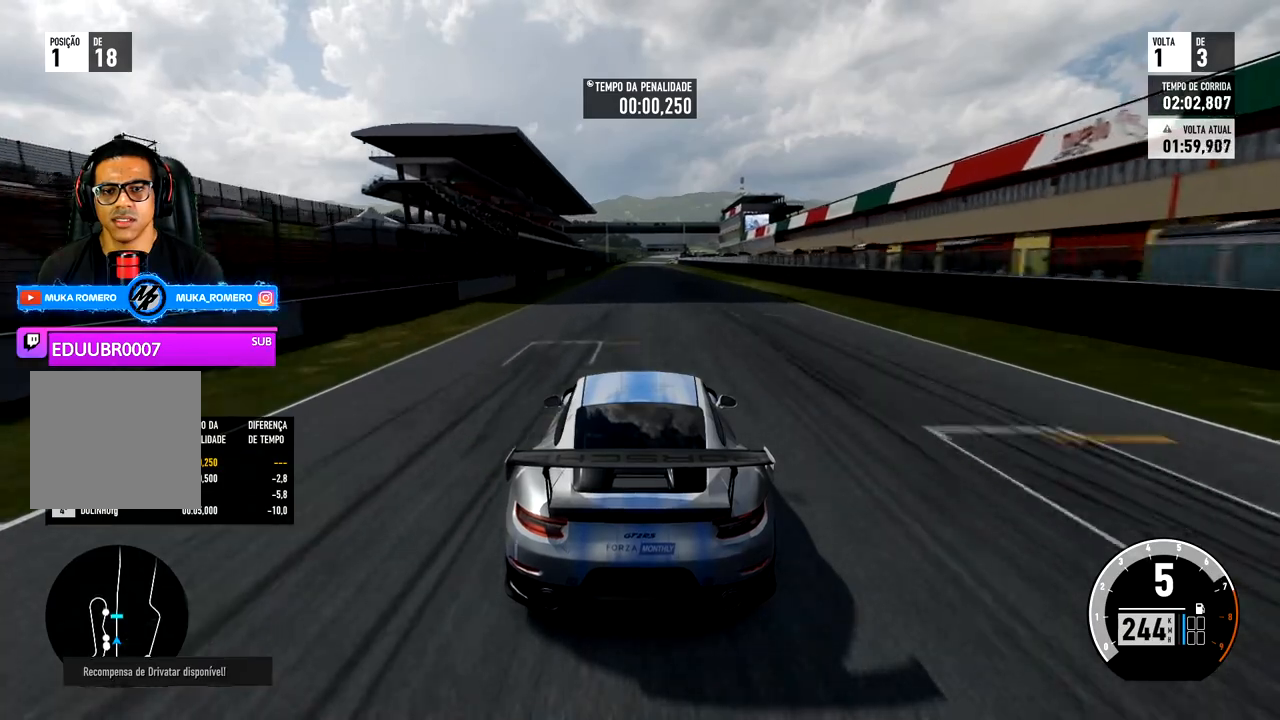
{"dt_ms": 500, "buttons": ["R2"], "left_stick": "center", "right_stick": "center", "events": [[317, "left_stick", "right"], [417, "left_stick", "center"]]}
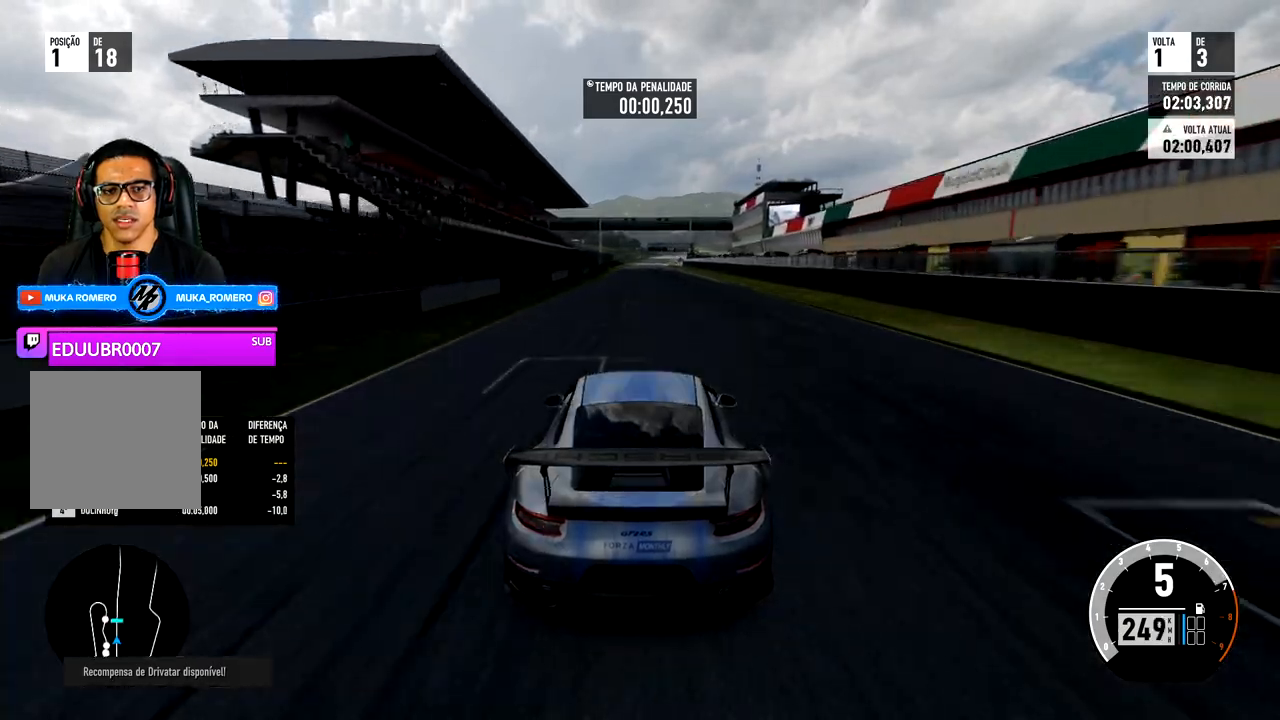
{"dt_ms": 500, "buttons": ["R2"], "left_stick": "center", "right_stick": "center", "events": [[333, "left_stick", "right"], [417, "left_stick", "center"]]}
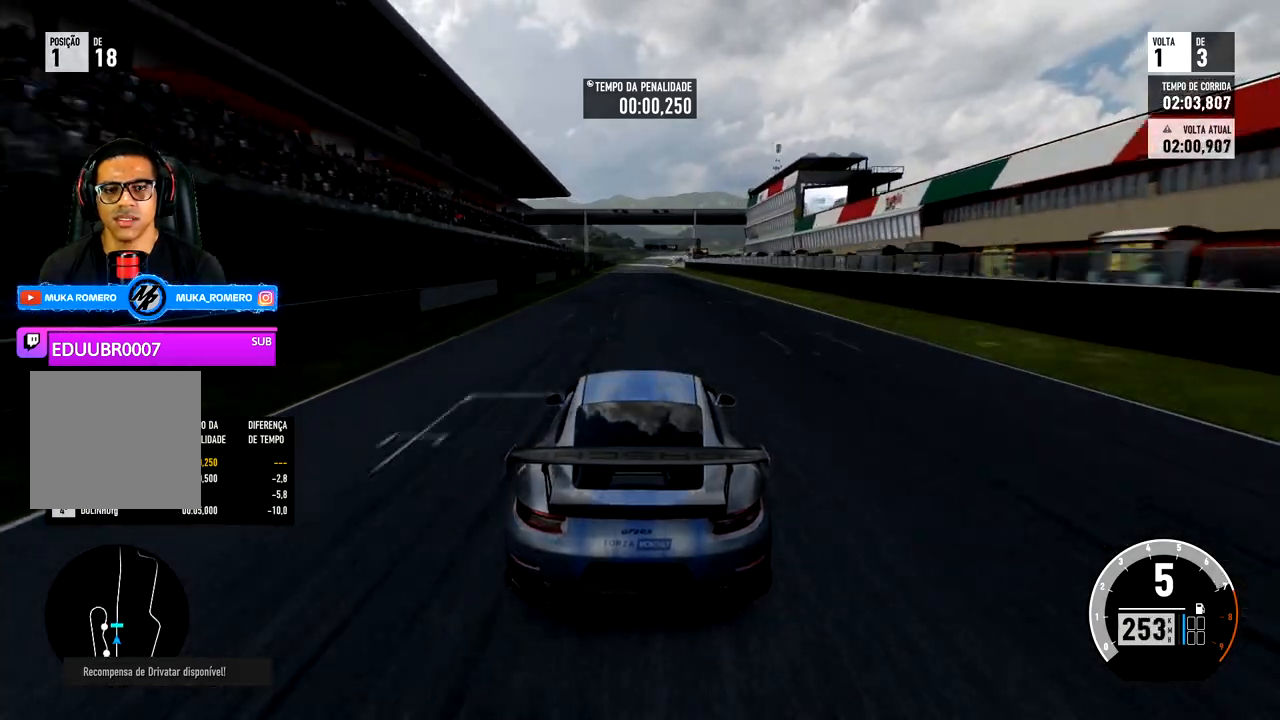
{"dt_ms": 500, "buttons": ["R2"], "left_stick": "center", "right_stick": "center", "events": [[167, "left_stick", "right"], [250, "left_stick", "center"]]}
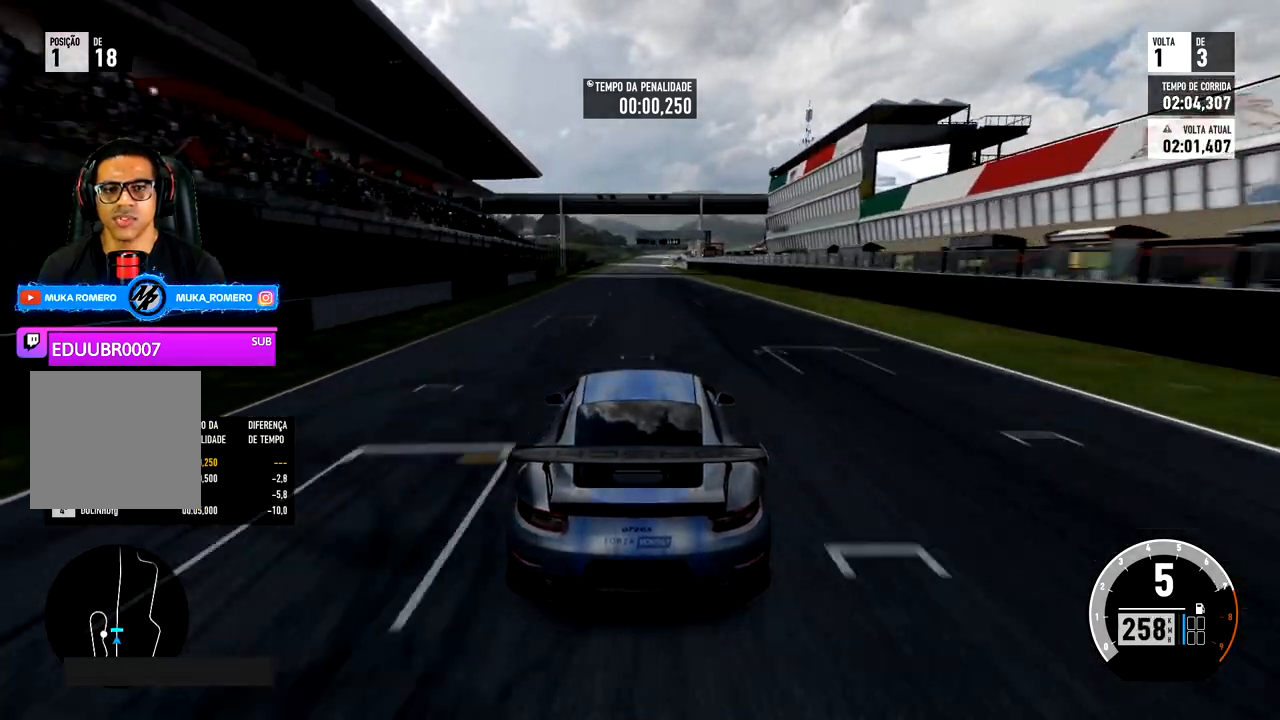
{"dt_ms": 500, "buttons": ["R2"], "left_stick": "center", "right_stick": "center", "events": []}
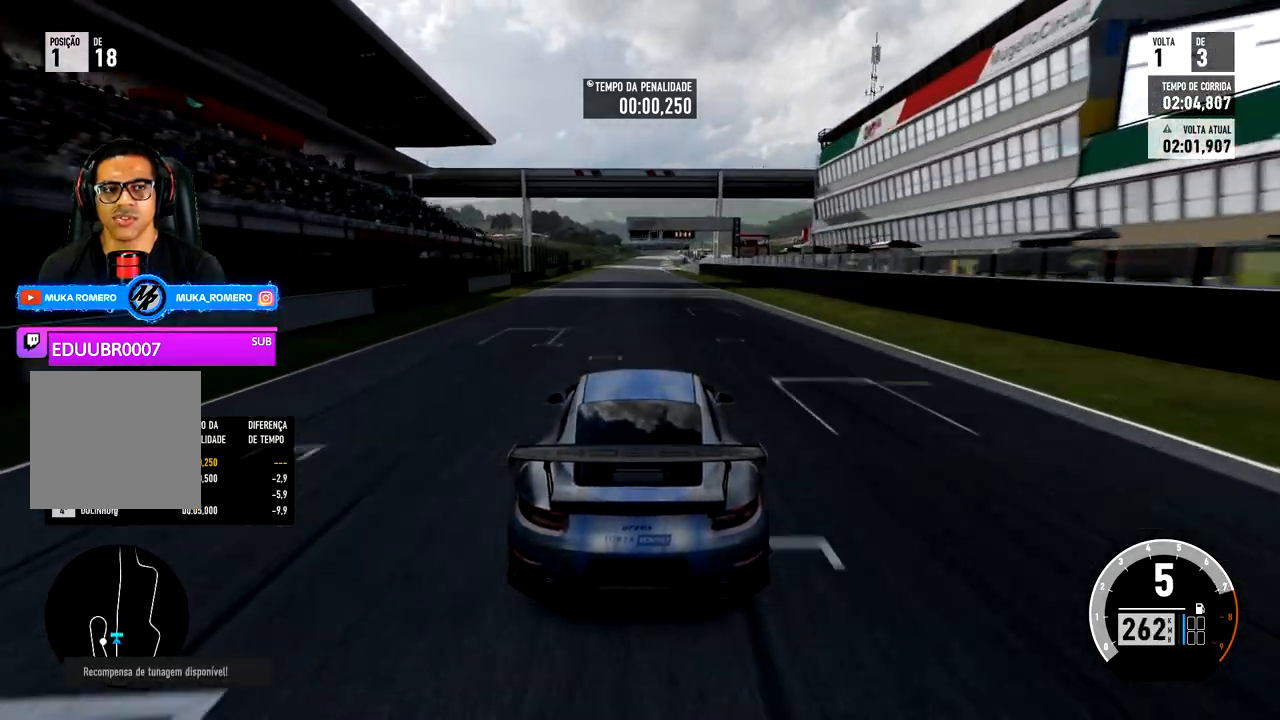
{"dt_ms": 500, "buttons": ["R2"], "left_stick": "right", "right_stick": "center", "events": [[500, "left_stick", "right"]]}
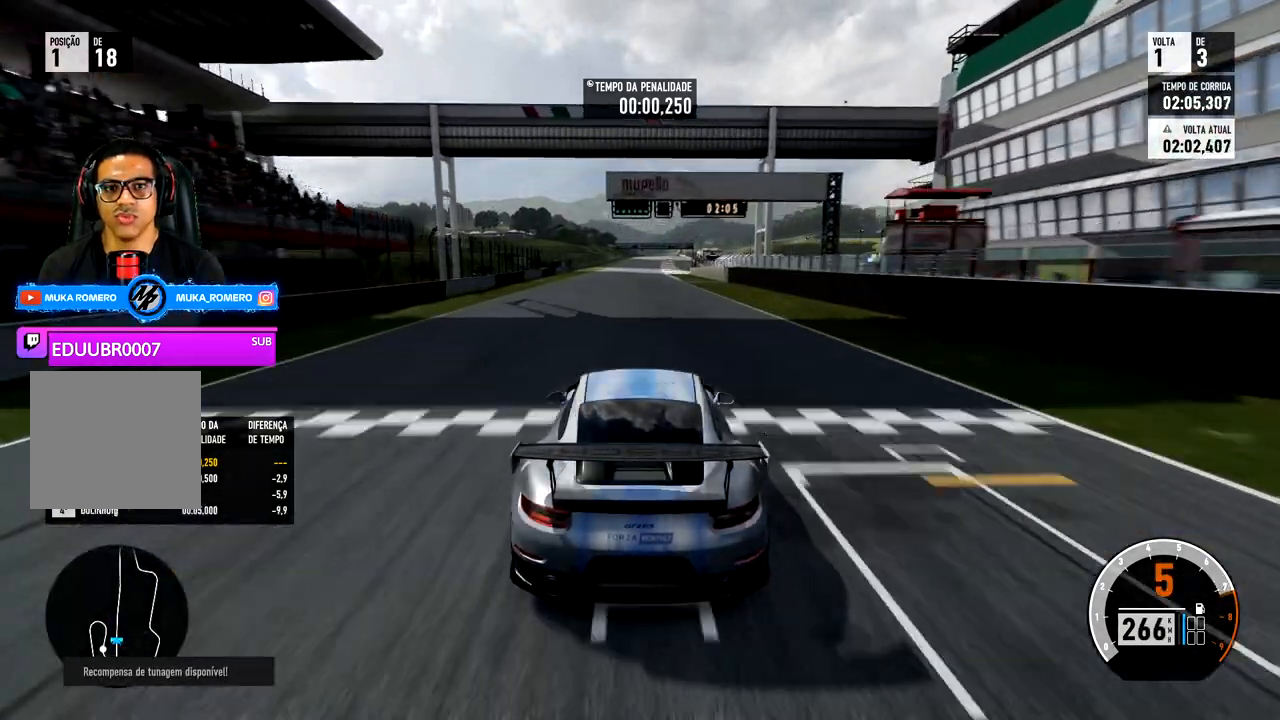
{"dt_ms": 500, "buttons": ["R2"], "left_stick": "center", "right_stick": "center", "events": [[83, "left_stick", "center"]]}